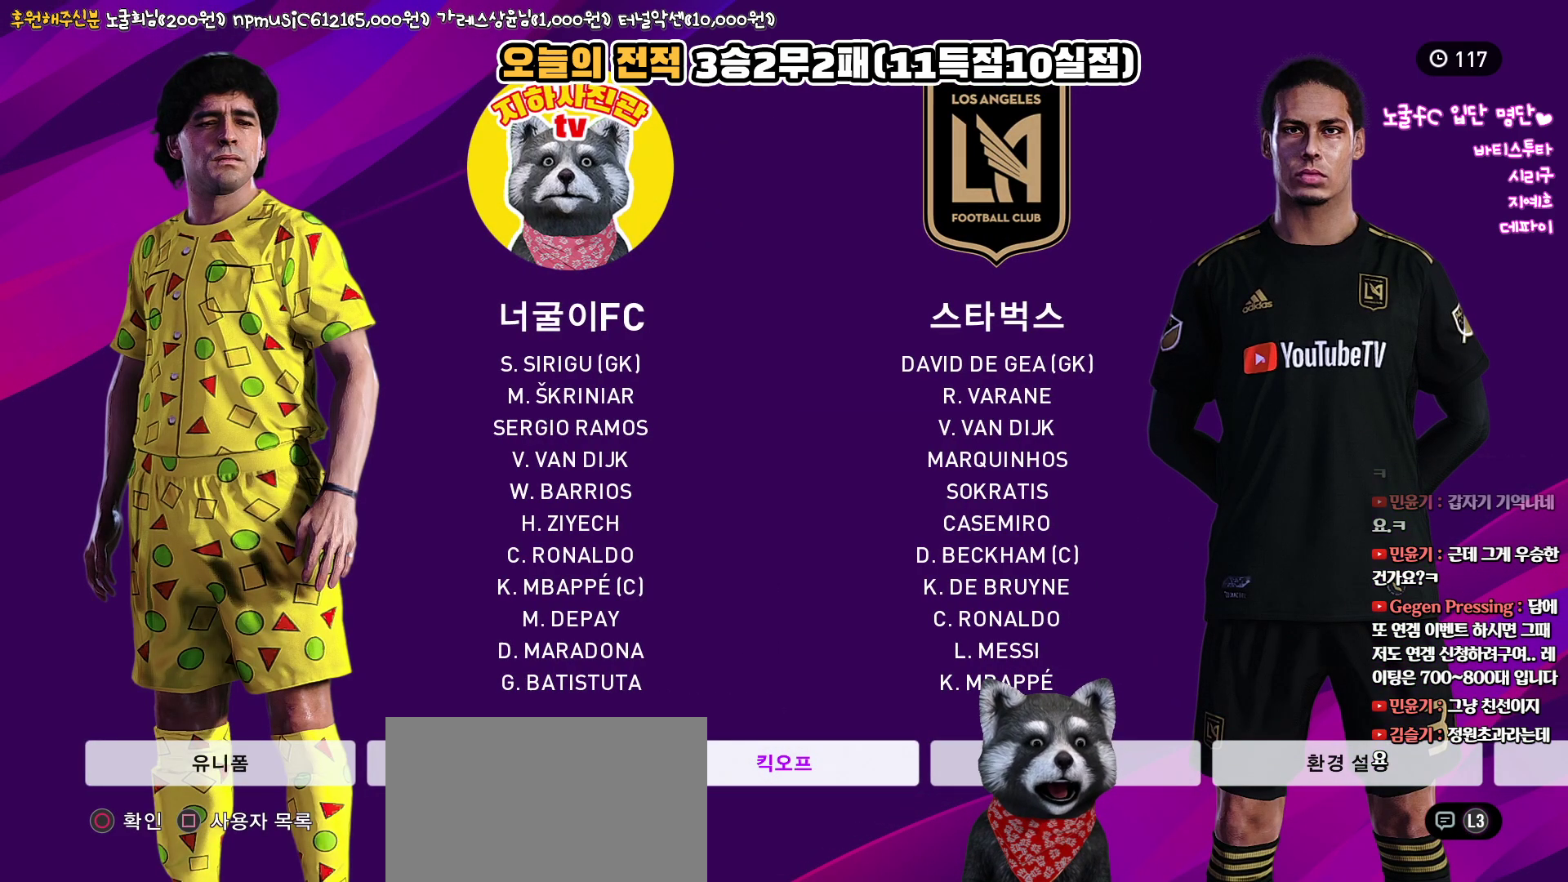
Gameplay with a controller (PlayStation layout); each line is a JSON object with the inputs held at the frame after it. "events" lists button and stick changes between this image and that frame as [ms after this image, input, new state], when the widget could be followed in between.
{"buttons": ["DPAD_RIGHT"], "left_stick": "center", "right_stick": "center", "events": [[367, "DPAD_RIGHT", "down"]]}
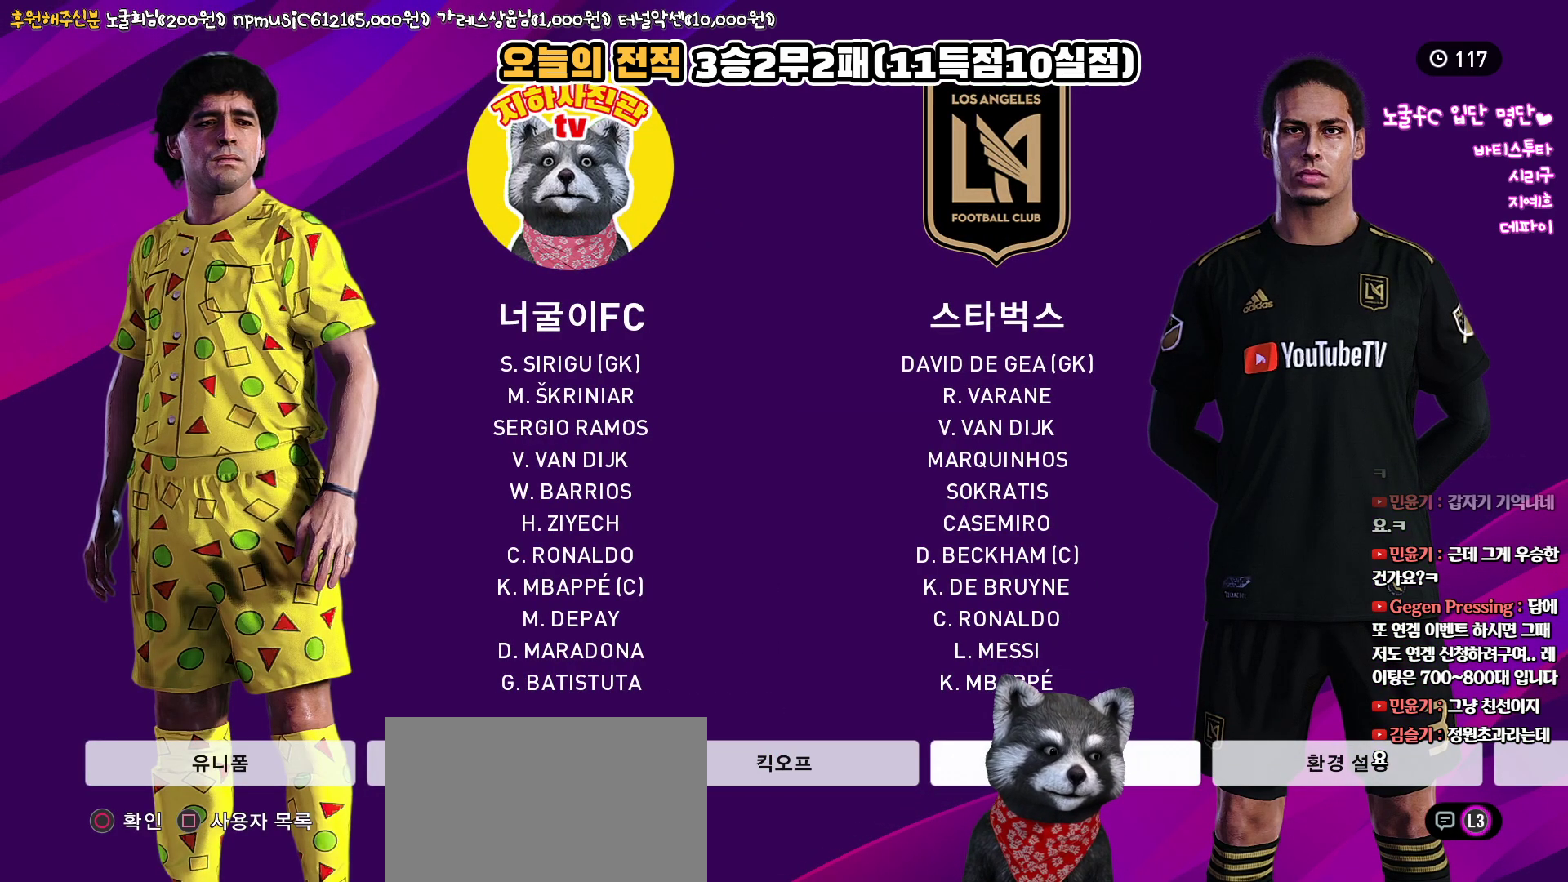
{"buttons": [], "left_stick": "center", "right_stick": "center", "events": [[17, "DPAD_RIGHT", "up"]]}
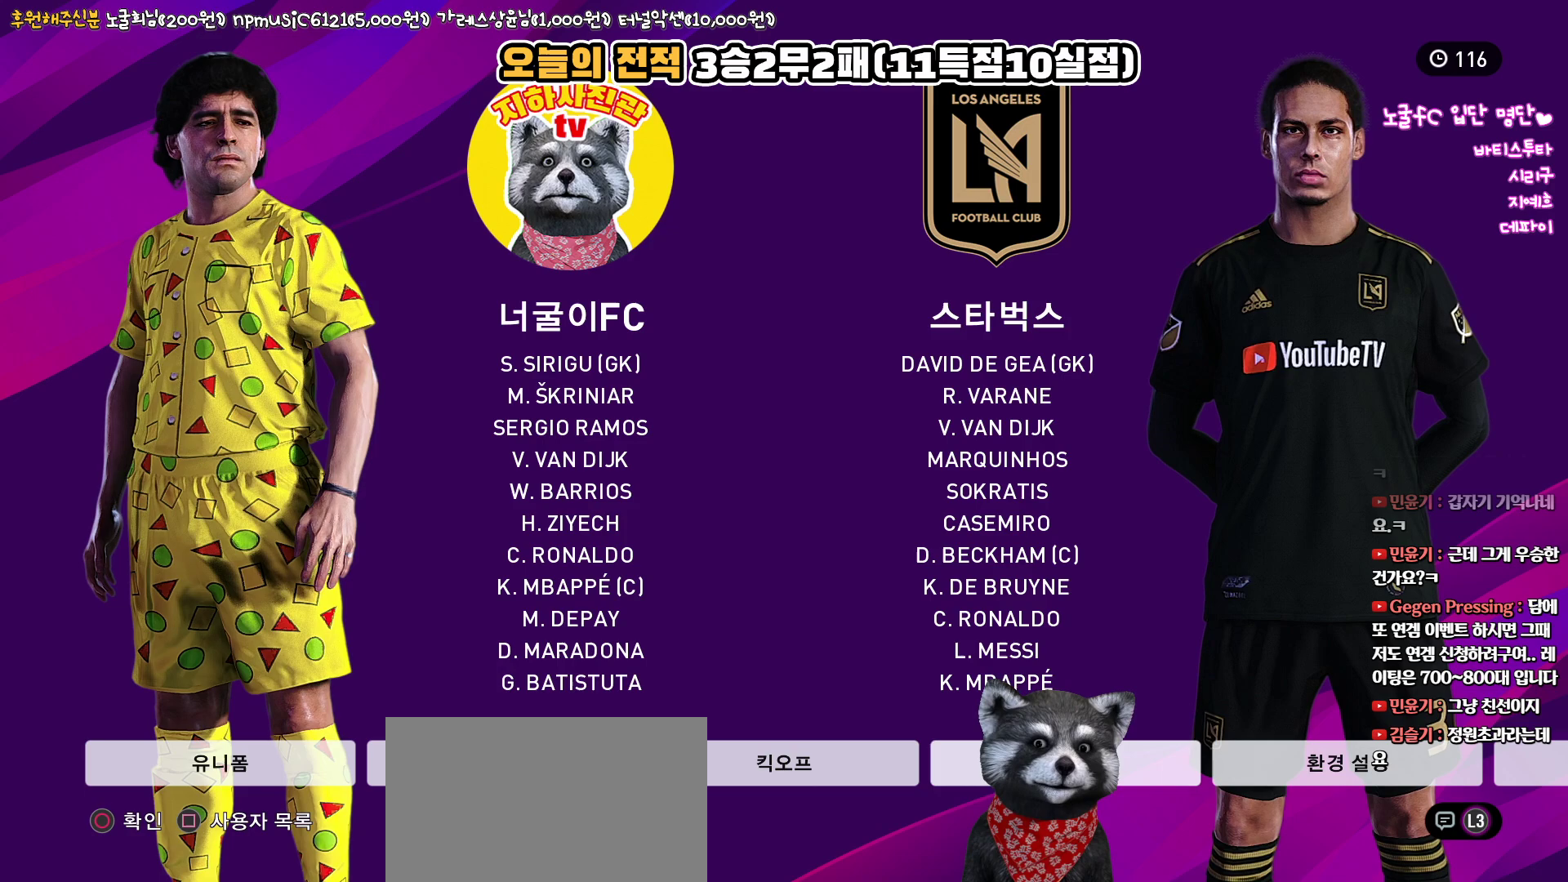
{"buttons": [], "left_stick": "center", "right_stick": "center", "events": []}
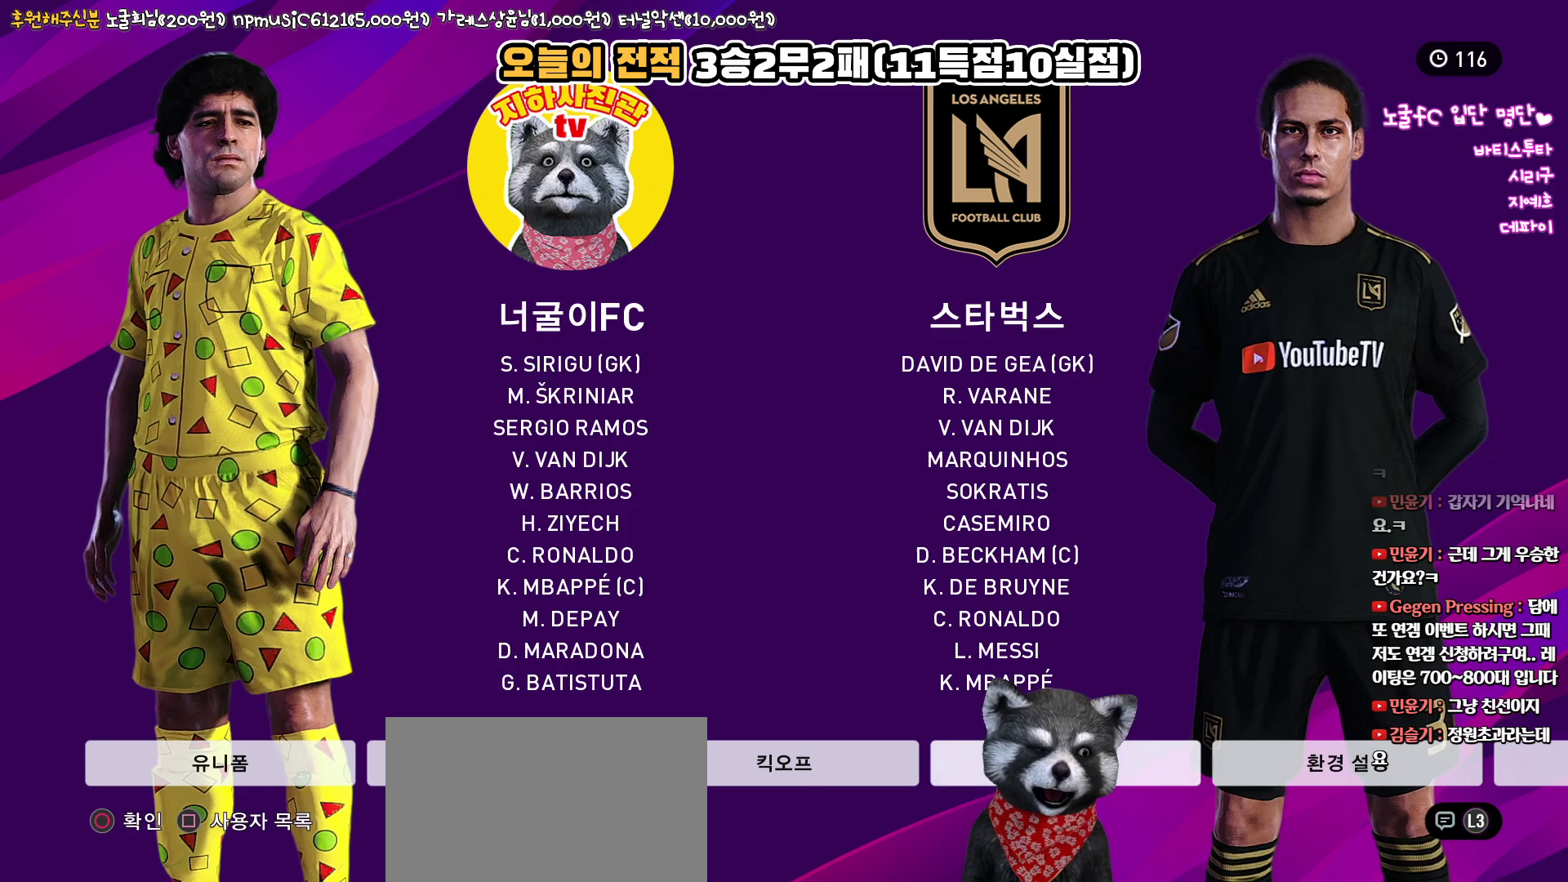
{"buttons": [], "left_stick": "center", "right_stick": "center", "events": []}
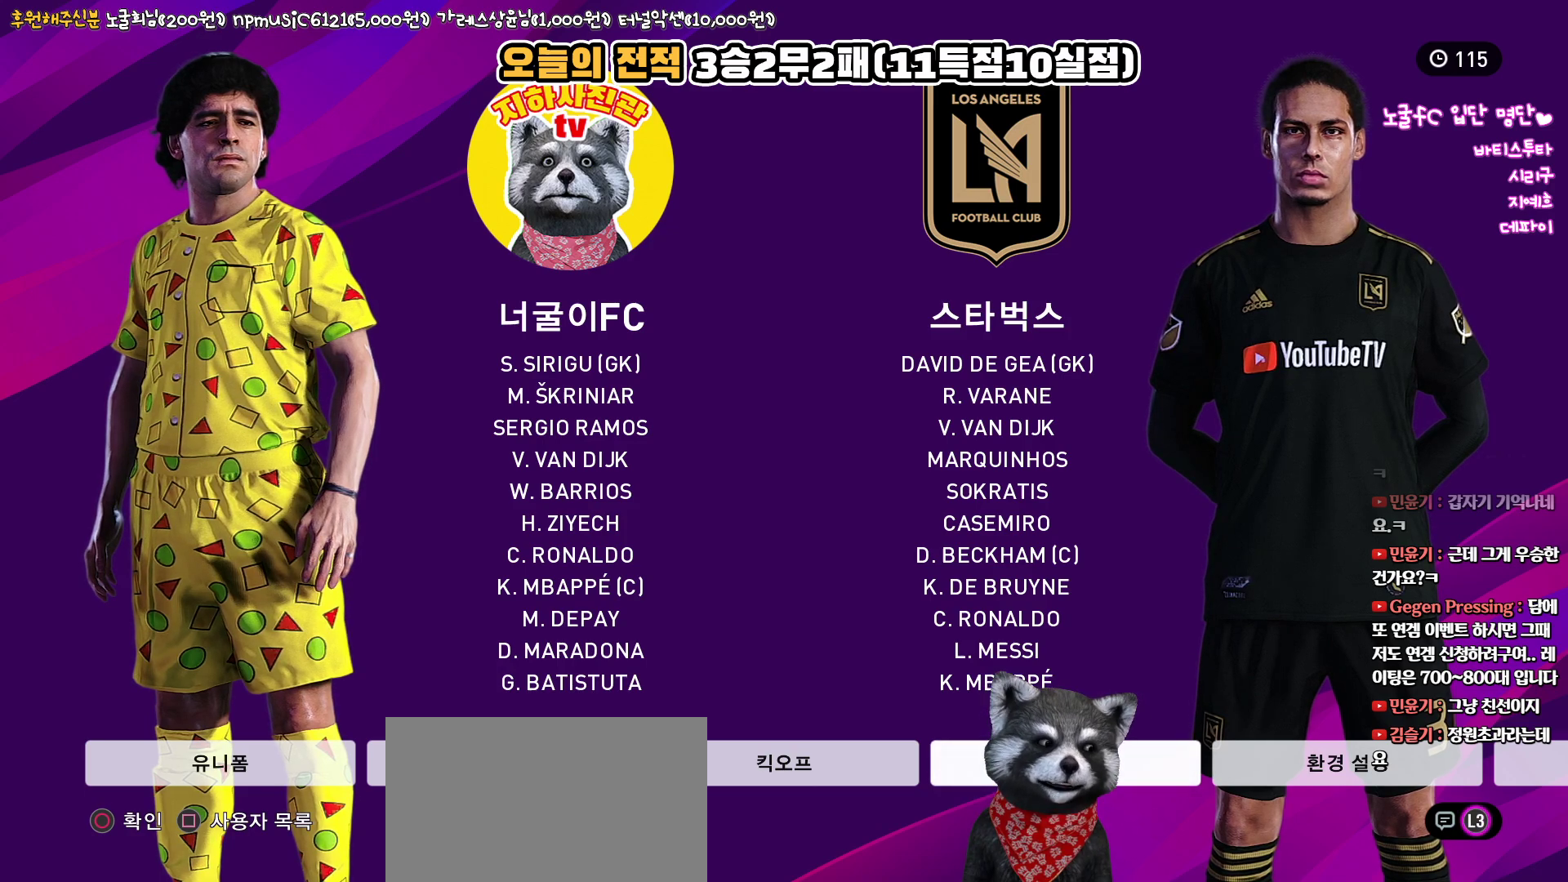
{"buttons": [], "left_stick": "center", "right_stick": "center", "events": [[33, "CIRCLE", "down"], [183, "CIRCLE", "up"]]}
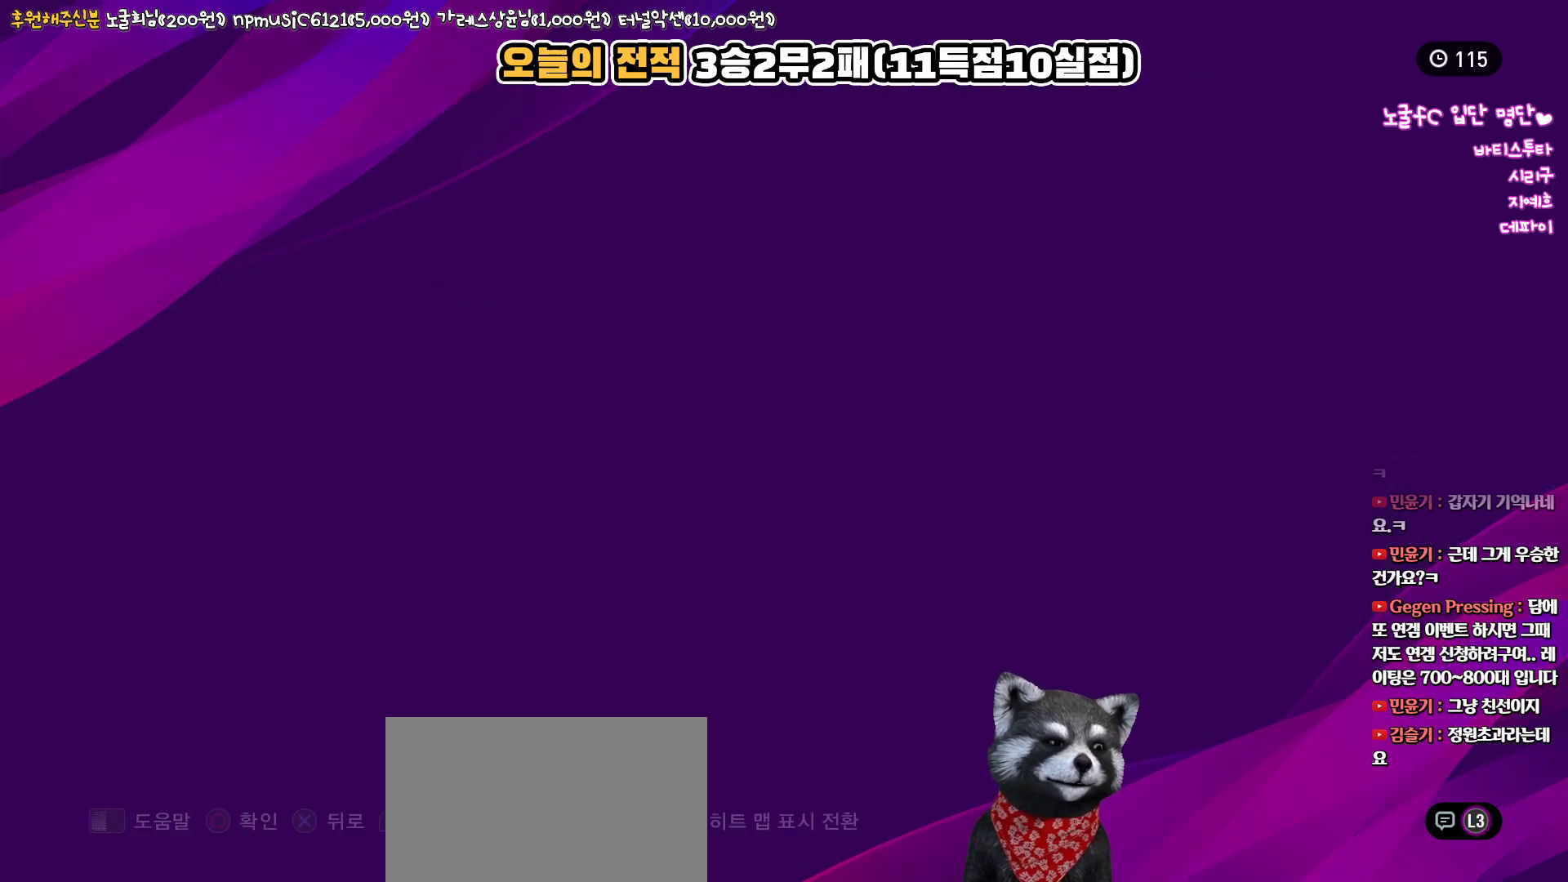
{"buttons": [], "left_stick": "center", "right_stick": "center", "events": []}
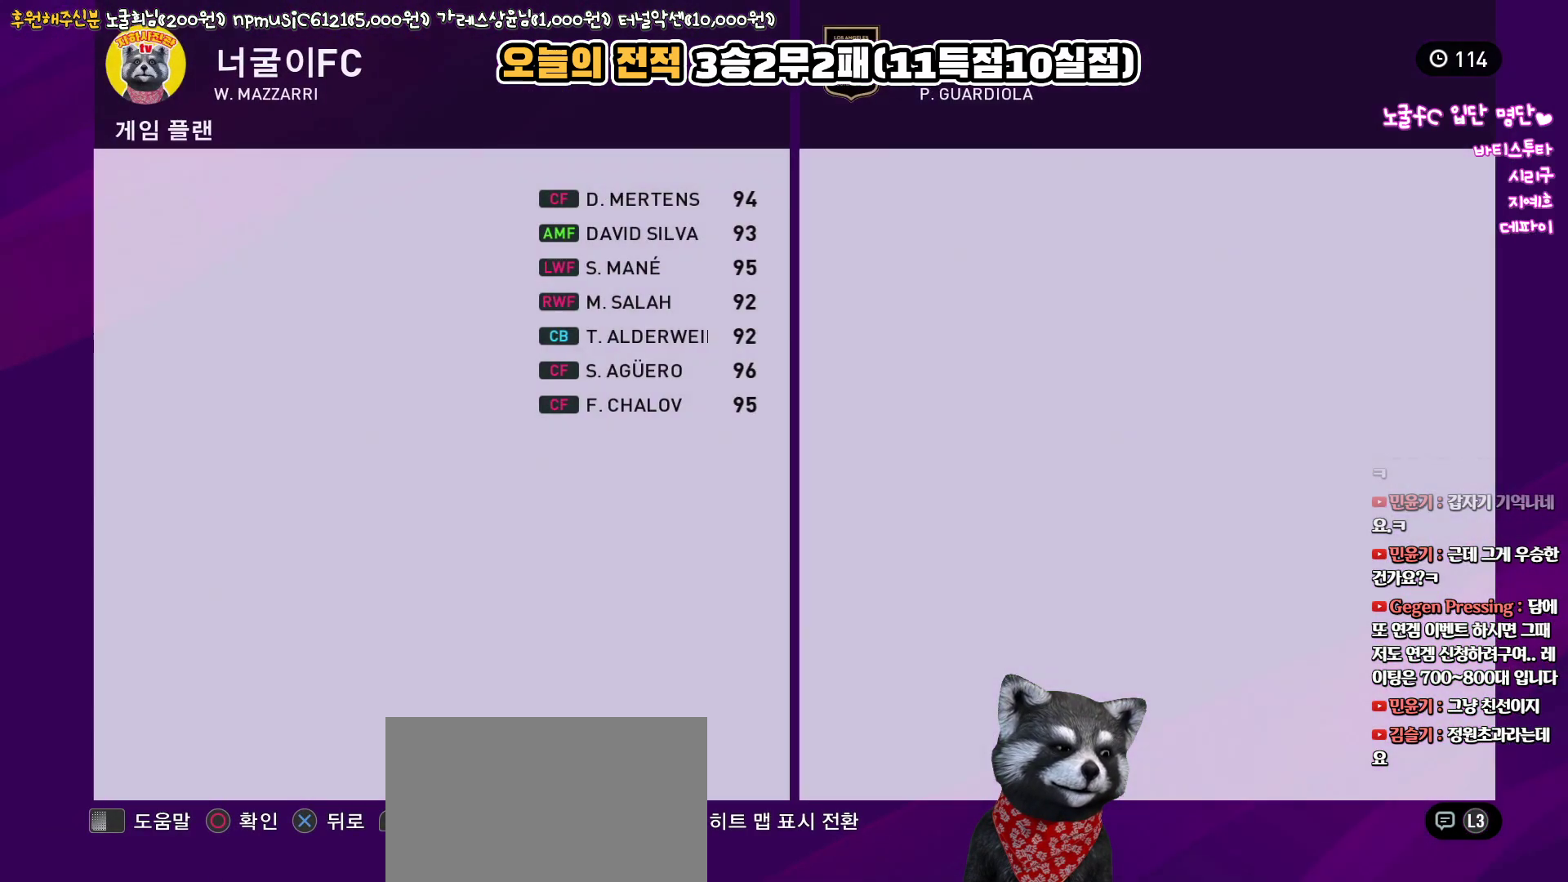
{"buttons": [], "left_stick": "center", "right_stick": "center", "events": []}
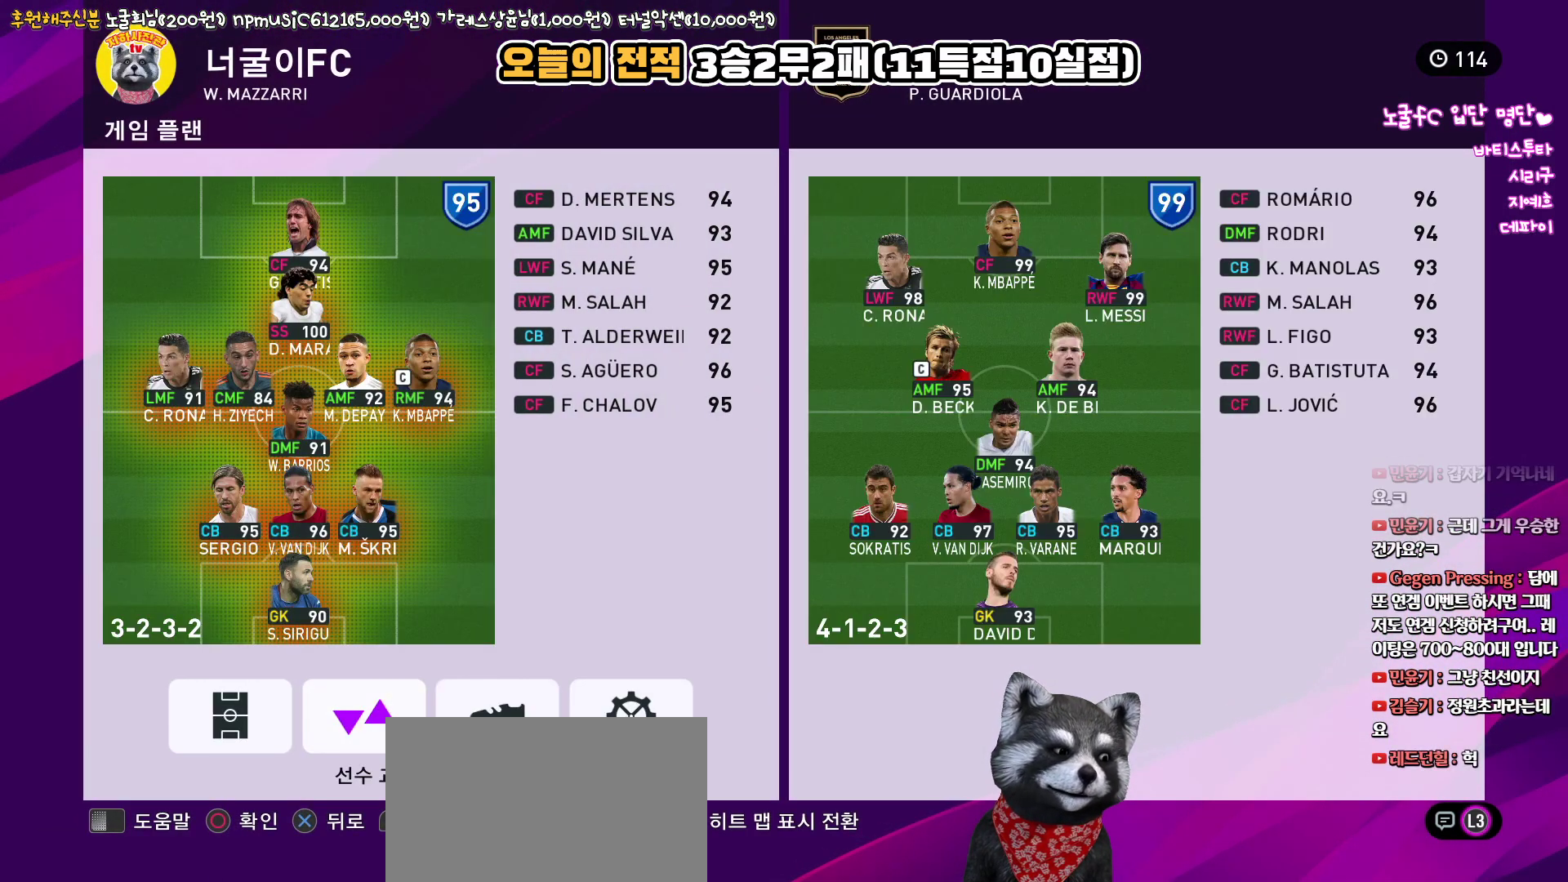
{"buttons": [], "left_stick": "center", "right_stick": "center", "events": []}
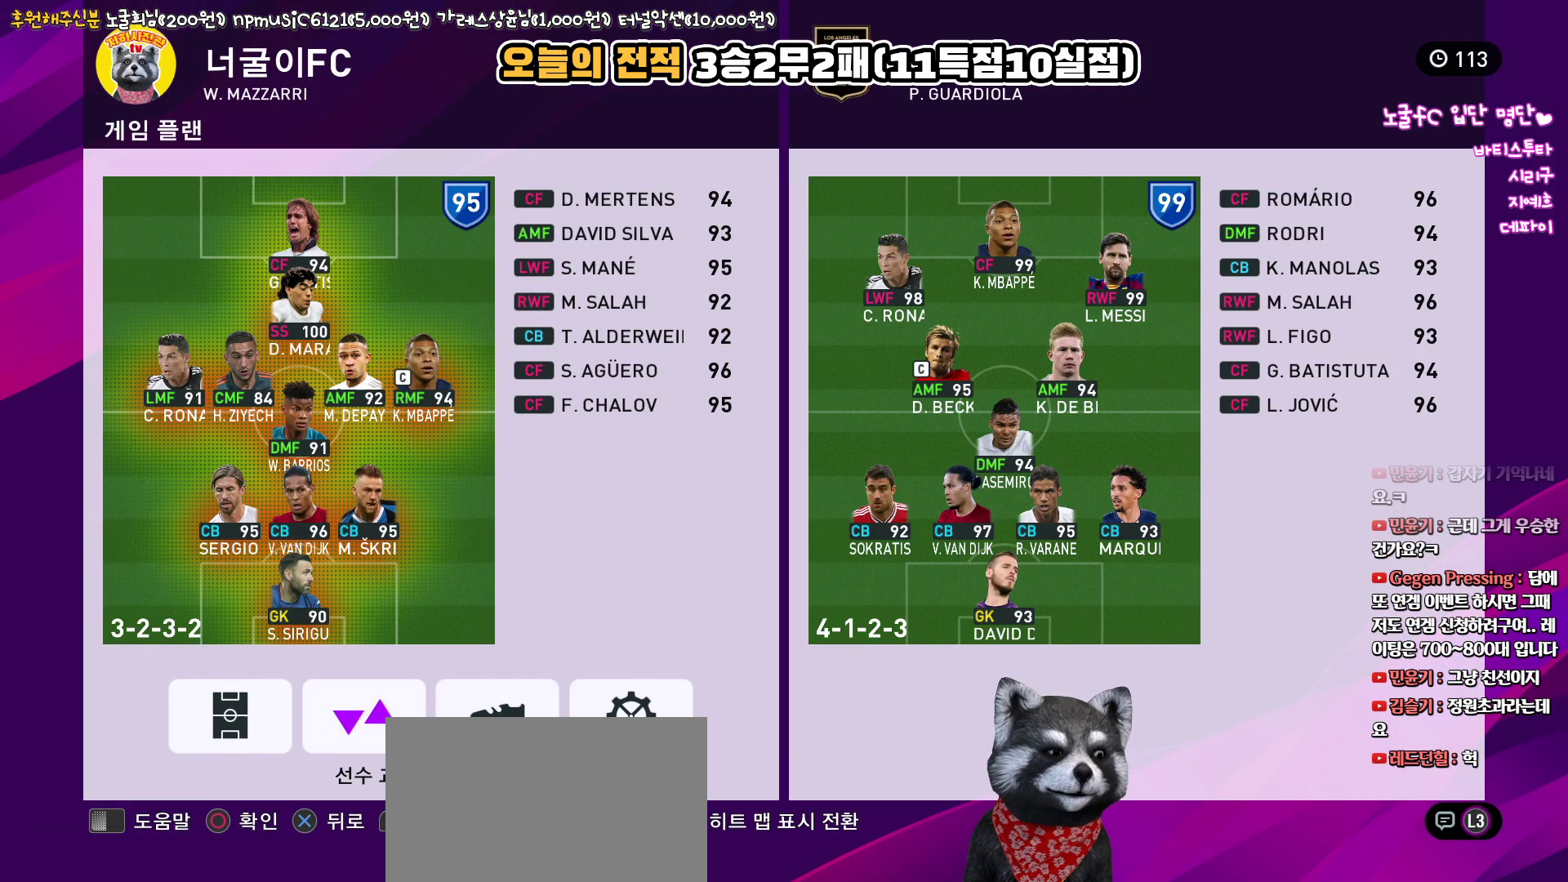
{"buttons": [], "left_stick": "center", "right_stick": "center", "events": []}
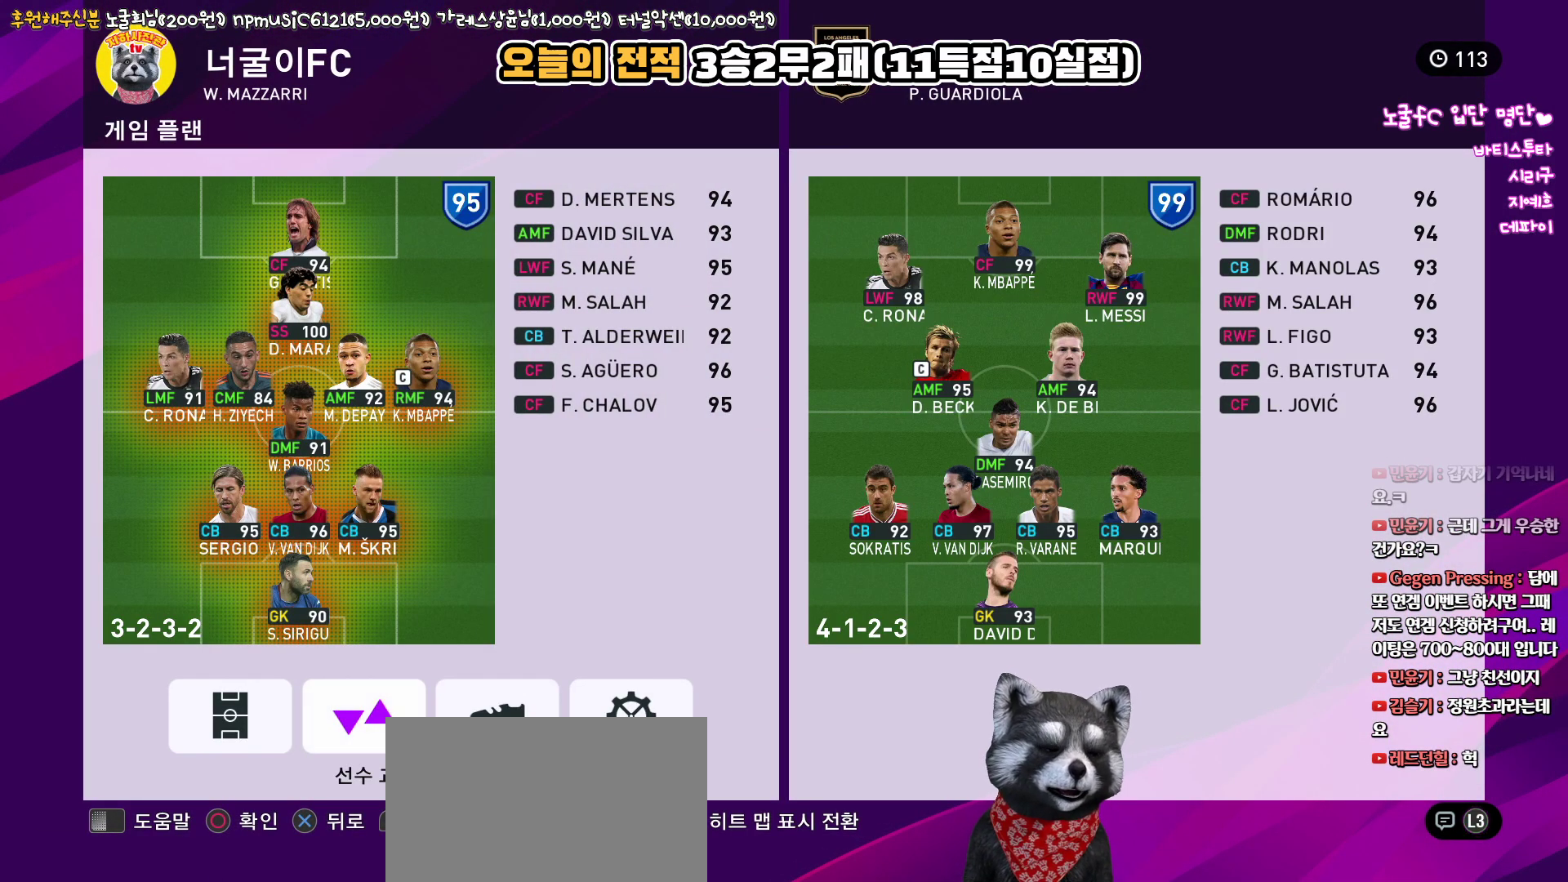
{"buttons": ["R2"], "left_stick": "center", "right_stick": "center", "events": [[433, "R2", "down"]]}
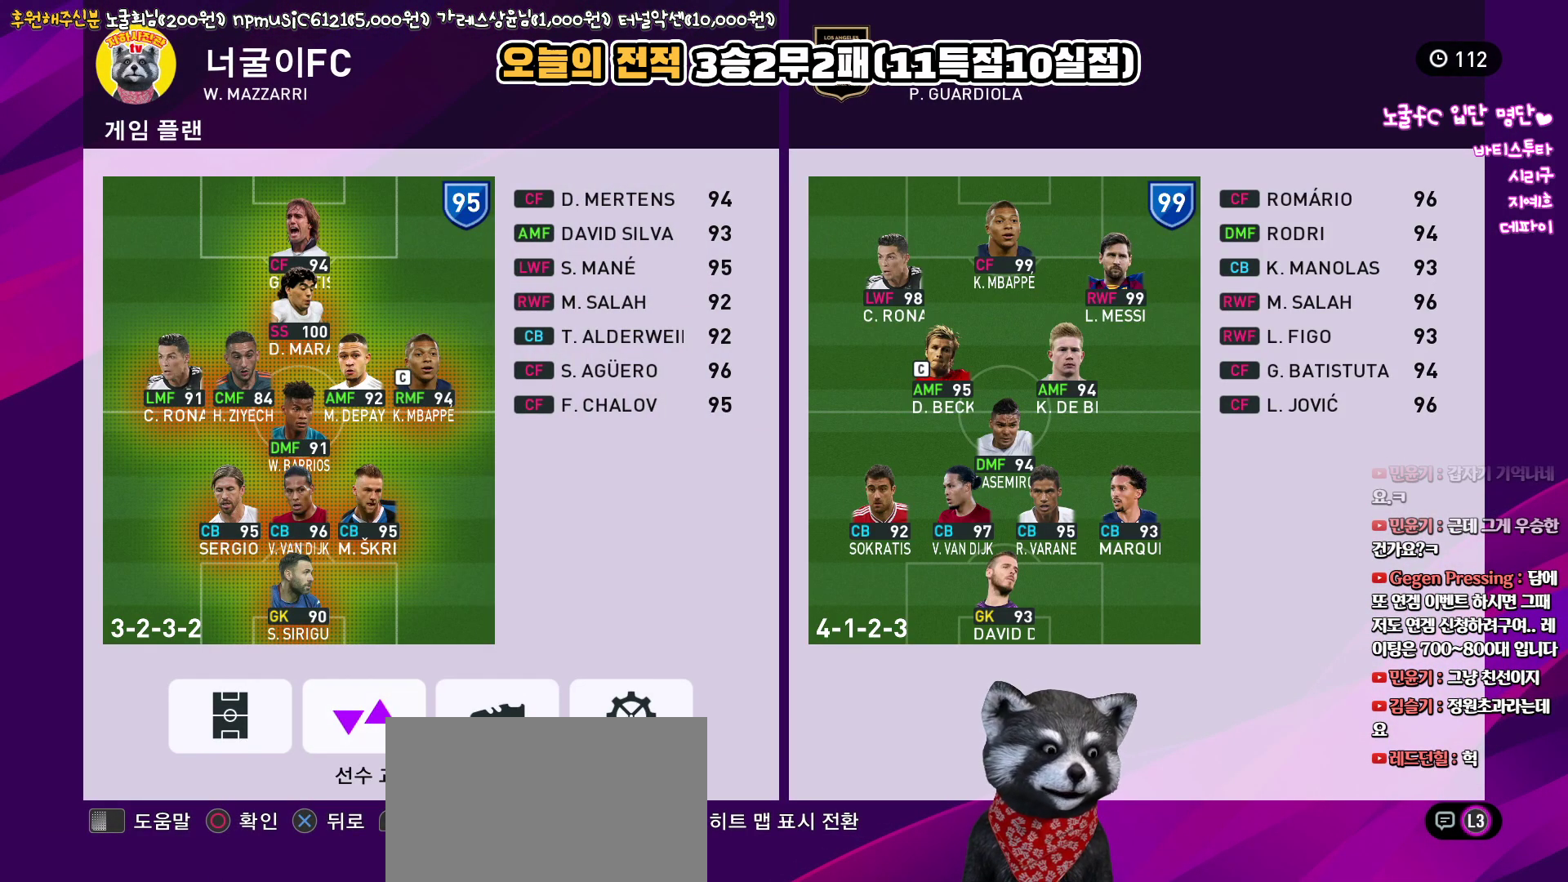
{"buttons": [], "left_stick": "center", "right_stick": "center", "events": [[117, "R2", "up"]]}
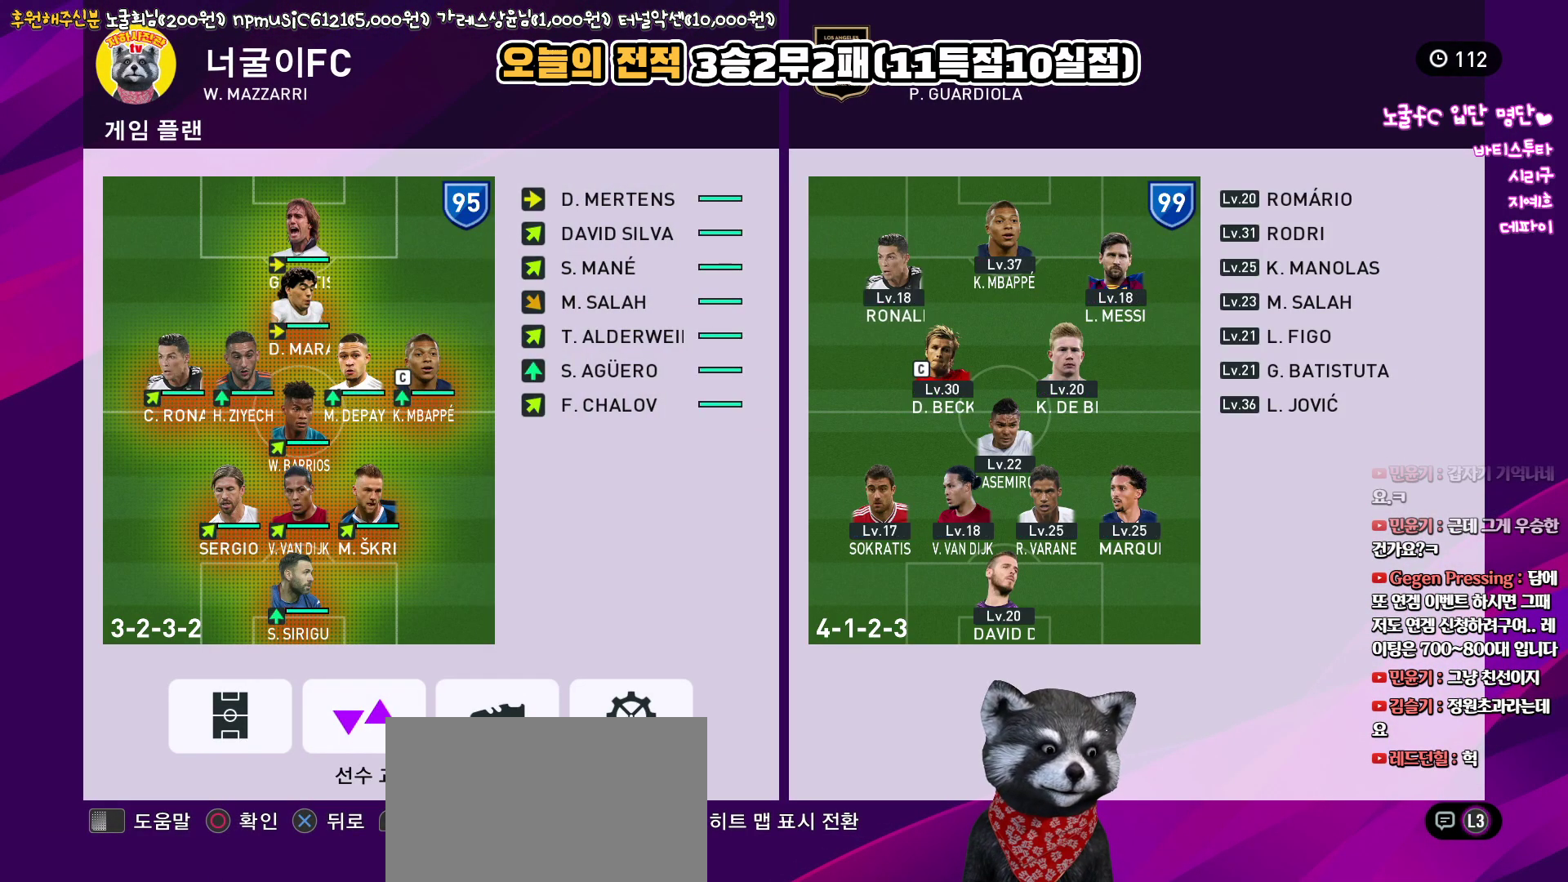
{"buttons": [], "left_stick": "center", "right_stick": "center", "events": []}
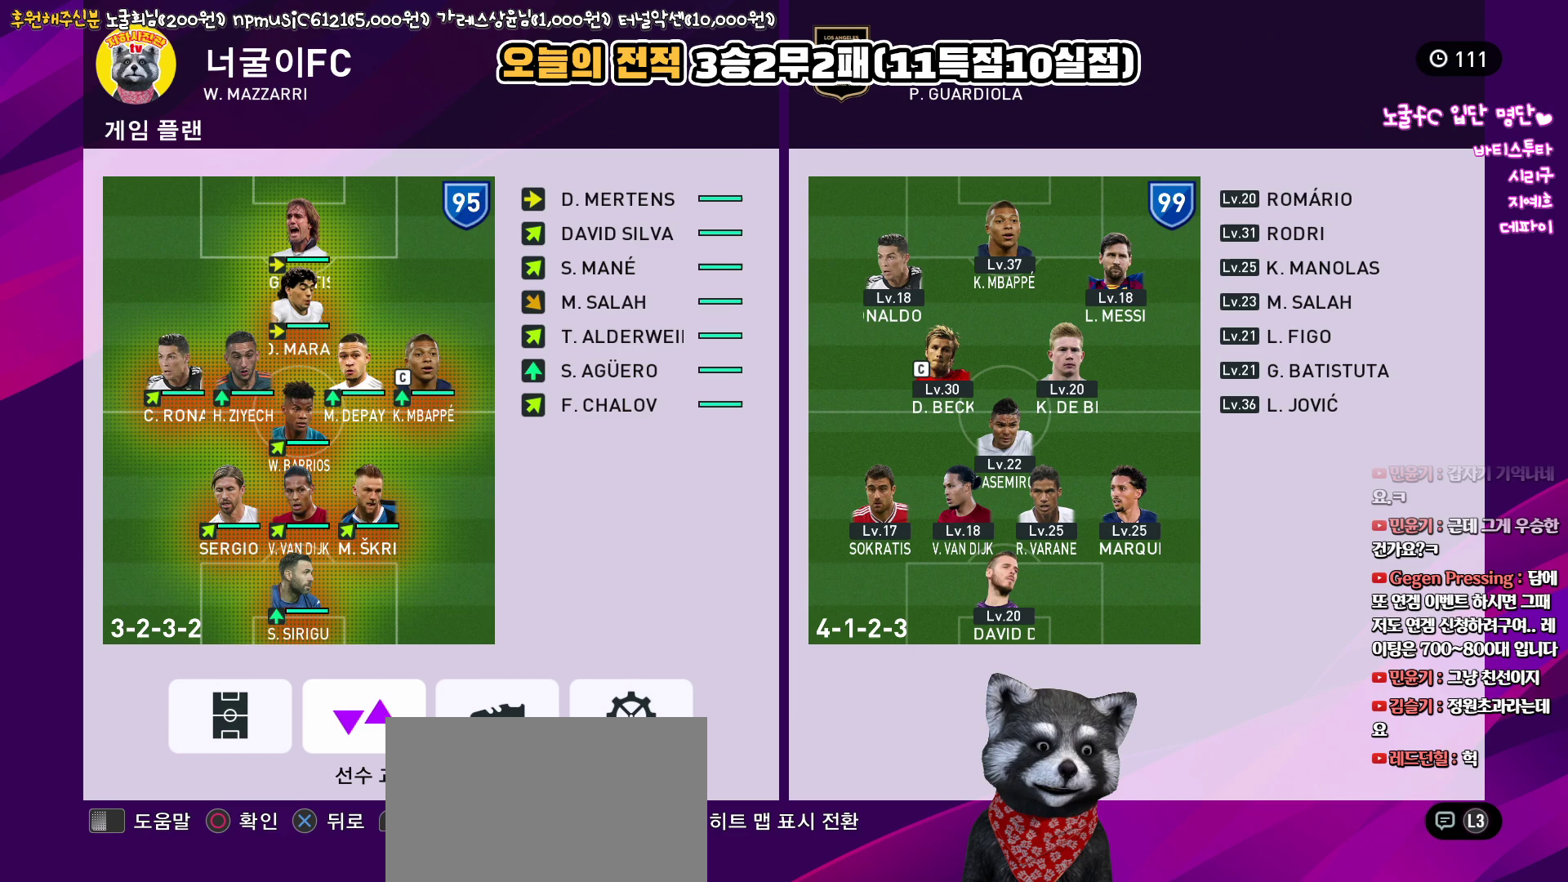
{"buttons": [], "left_stick": "center", "right_stick": "center", "events": []}
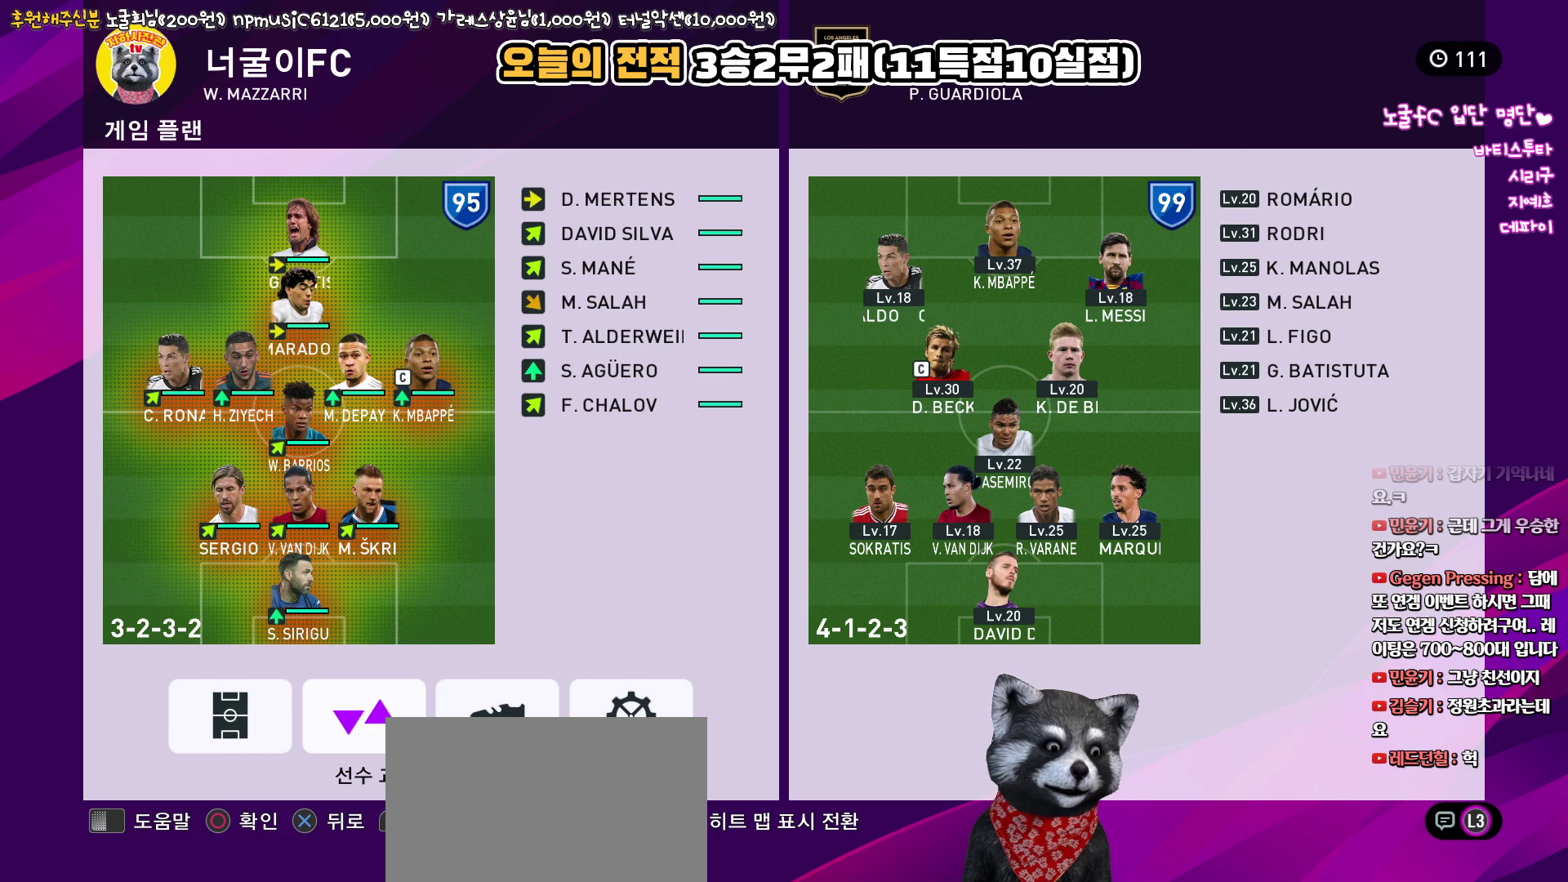
{"buttons": ["CROSS"], "left_stick": "center", "right_stick": "center", "events": [[500, "CROSS", "down"]]}
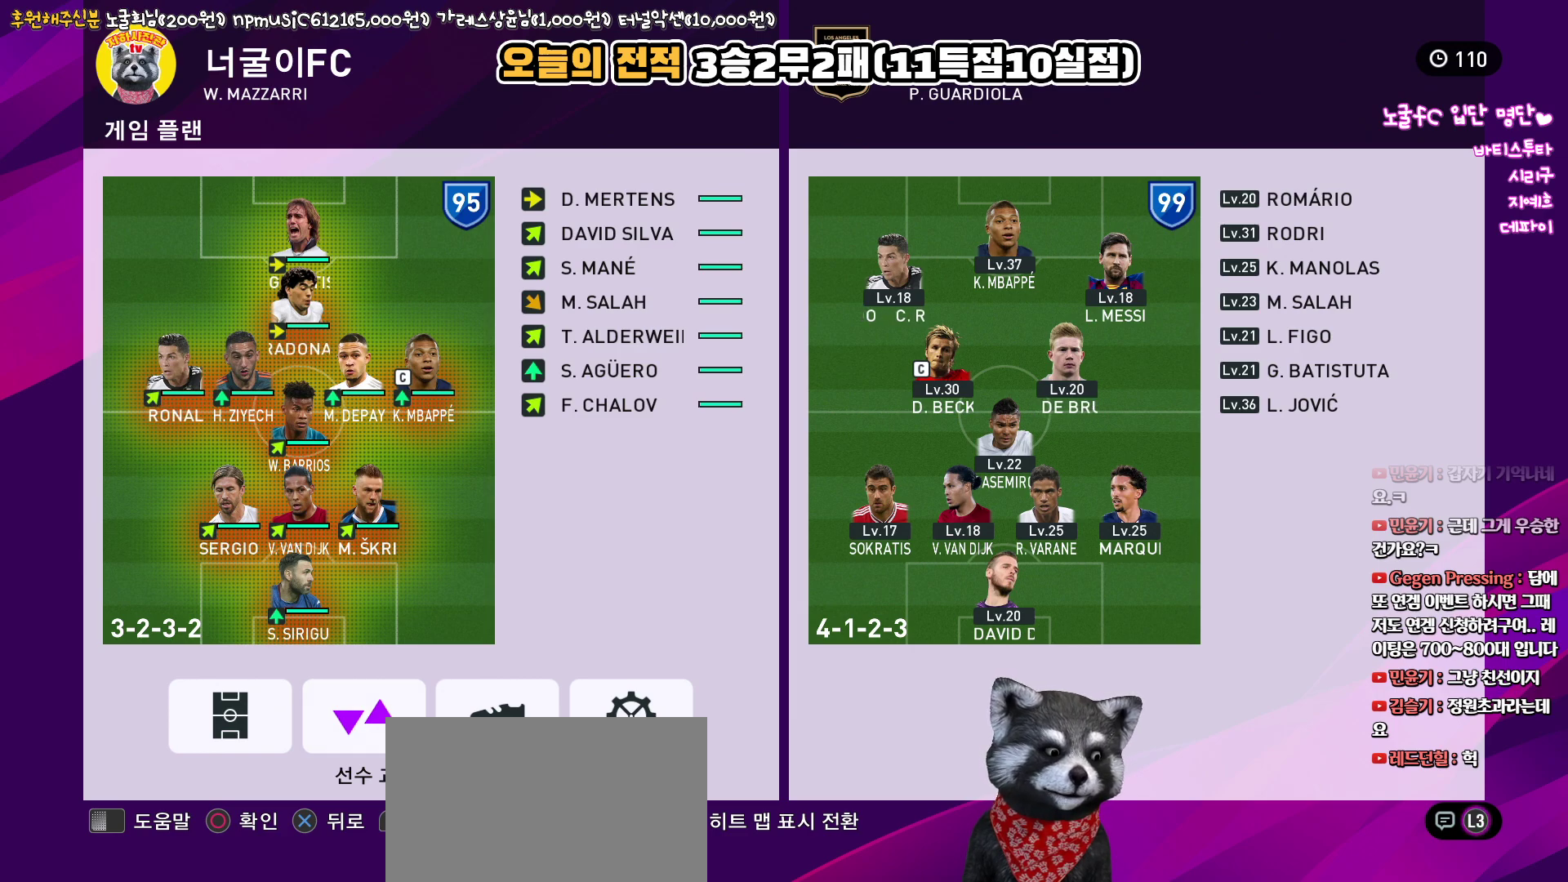
{"buttons": [], "left_stick": "center", "right_stick": "center", "events": [[117, "CROSS", "up"]]}